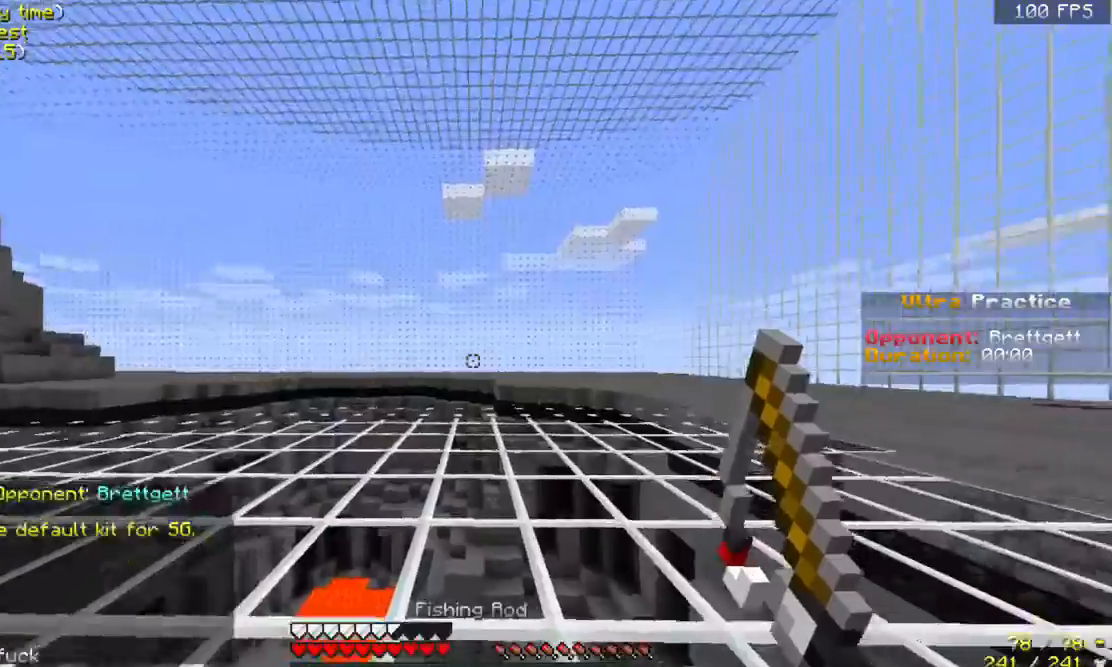
Gameplay with keyboard and mouse; each line is a JSON object with the keys and mouse buttons held at the frame after it. "events" lists presses ("down") and releases ("up") of "a", "d", "s", "space", "w", "mouse_left" and "mouse_right" between this image and that frame as [ms after this image, input, new state], when the widget could be followed in between. "mouse_left", "mouse_right" = the "left", "right" buttons of the "mouse" list. No other keys are recorded. Fast repeated clicks can show as one long hold. Mouse movement is not recorded.
{"keys": ["w"], "mouse": [], "events": [[167, "w", "down"], [300, "space", "down"], [500, "space", "up"]]}
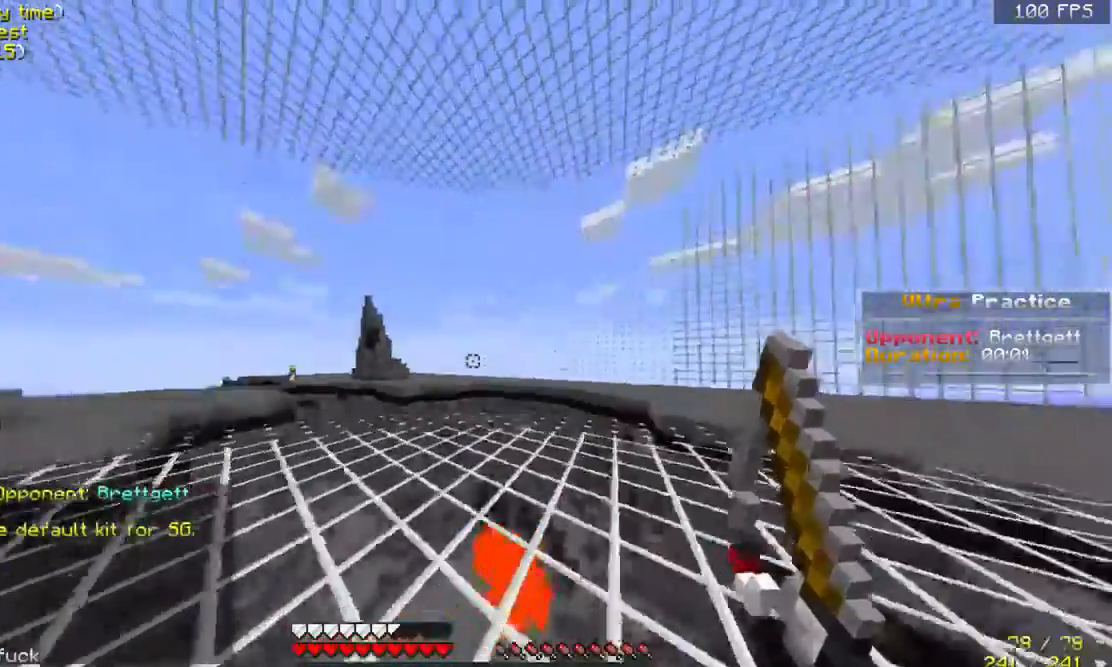
{"keys": ["space", "w"], "mouse": [], "events": [[367, "space", "down"]]}
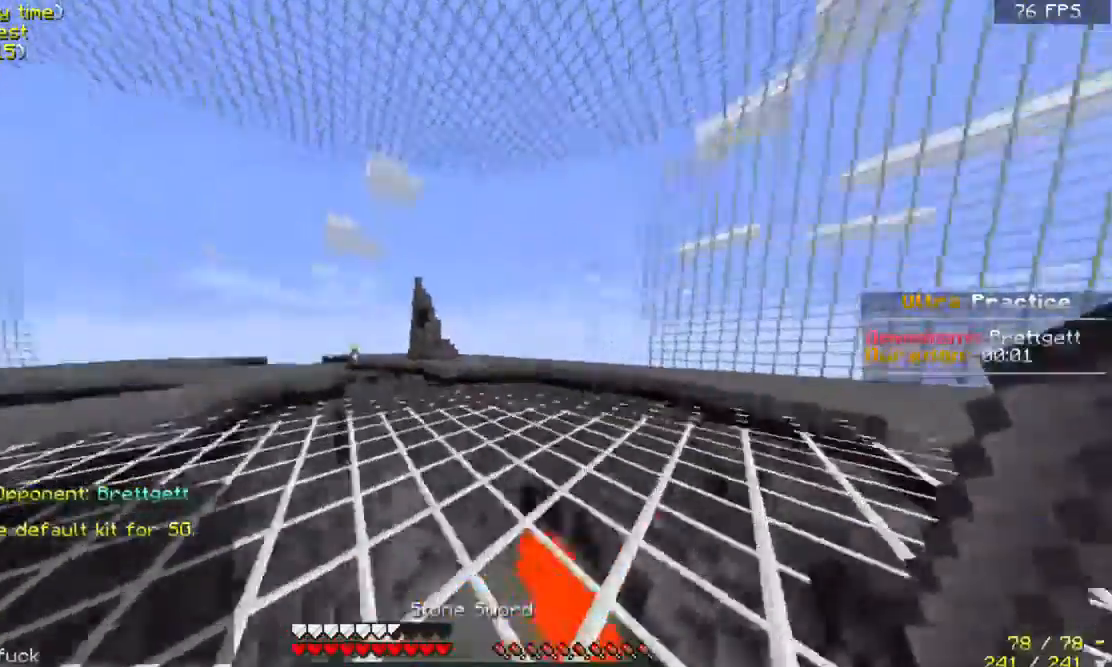
{"keys": ["a", "w"], "mouse": [], "events": [[67, "space", "up"], [367, "a", "down"]]}
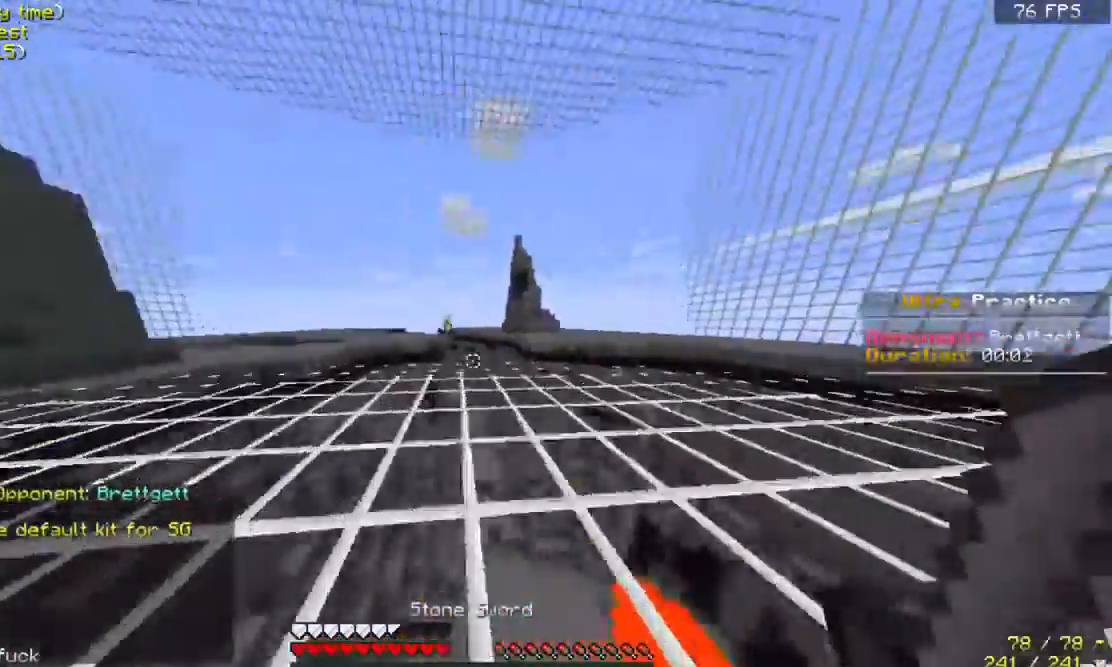
{"keys": ["a", "space", "w"], "mouse": [], "events": [[33, "space", "down"]]}
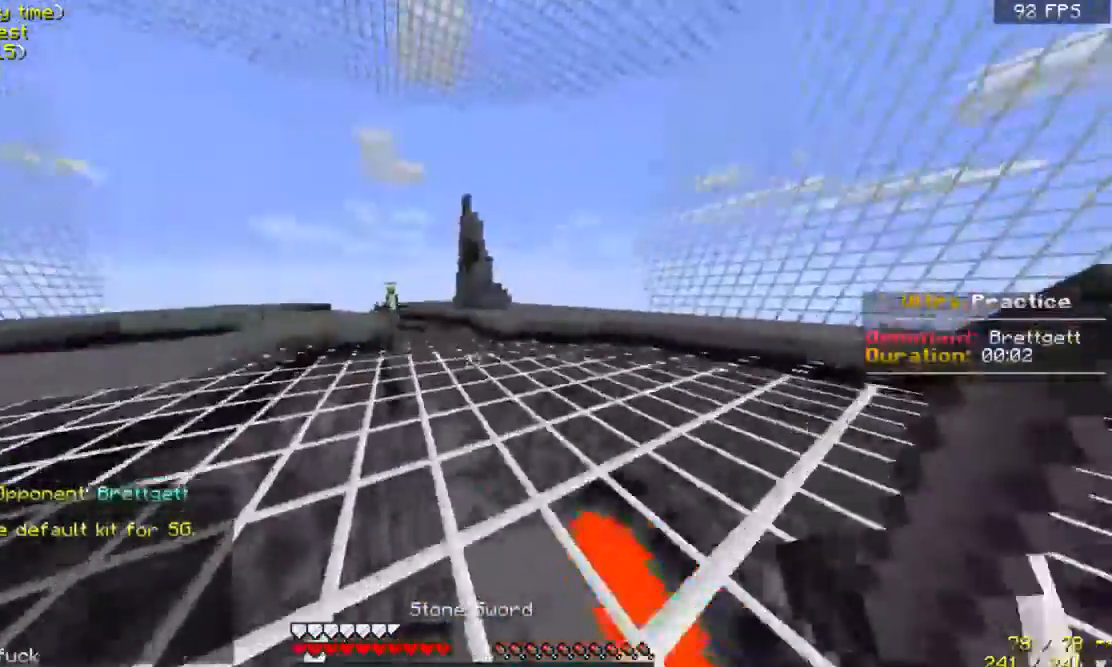
{"keys": ["a", "space", "w"], "mouse": [], "events": [[67, "space", "up"], [267, "space", "down"]]}
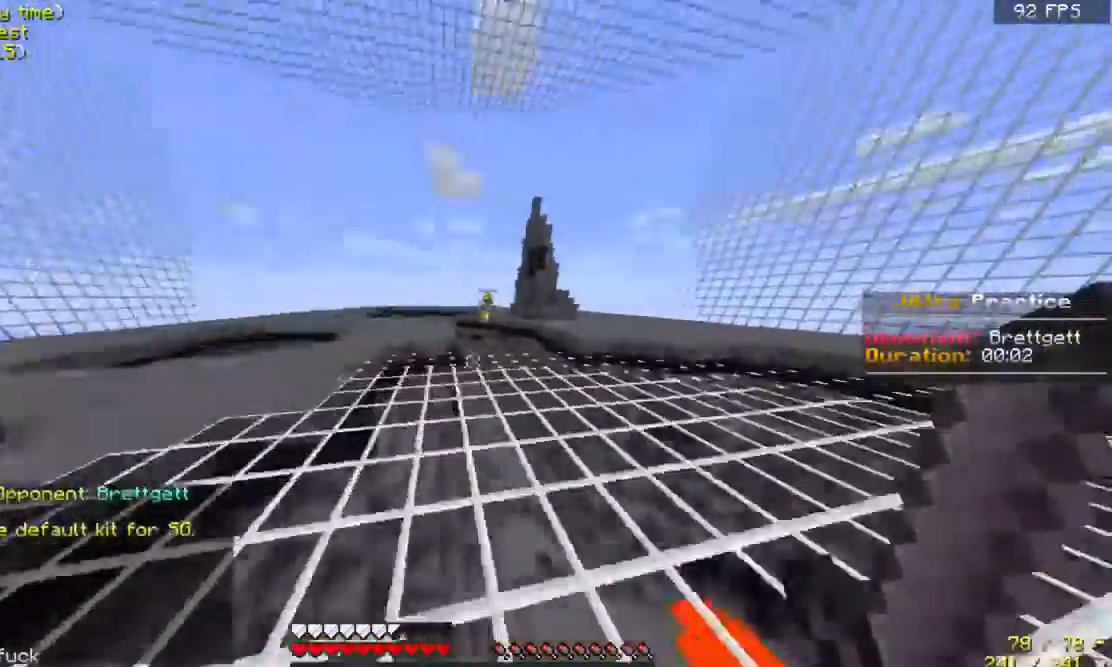
{"keys": ["a", "space", "w"], "mouse": [], "events": []}
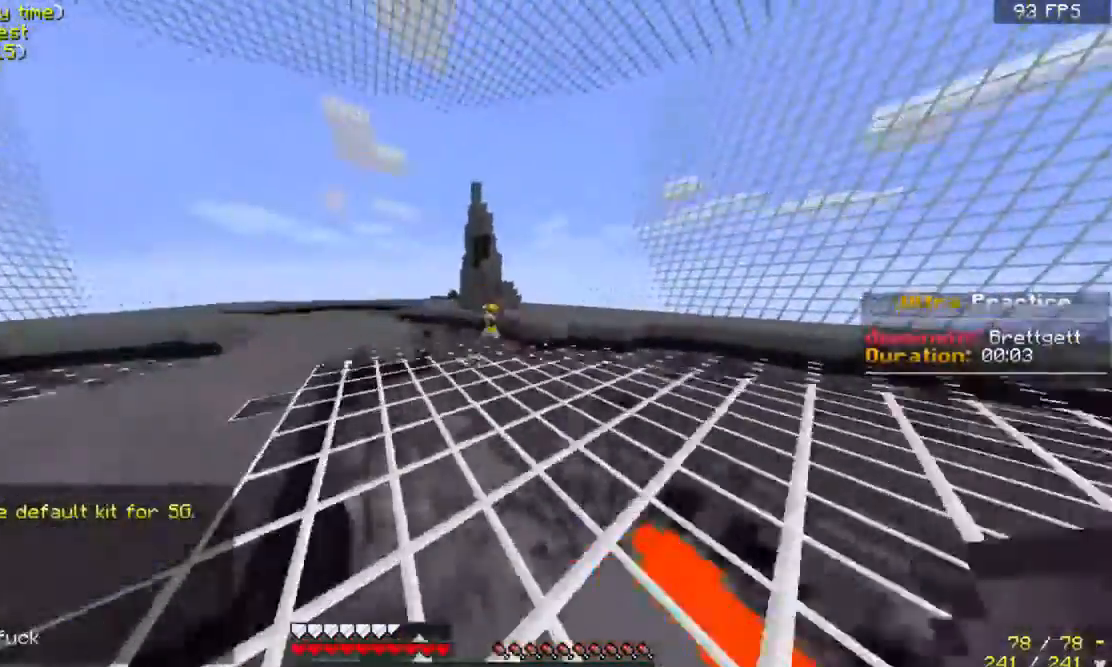
{"keys": ["a", "space", "w"], "mouse": [], "events": []}
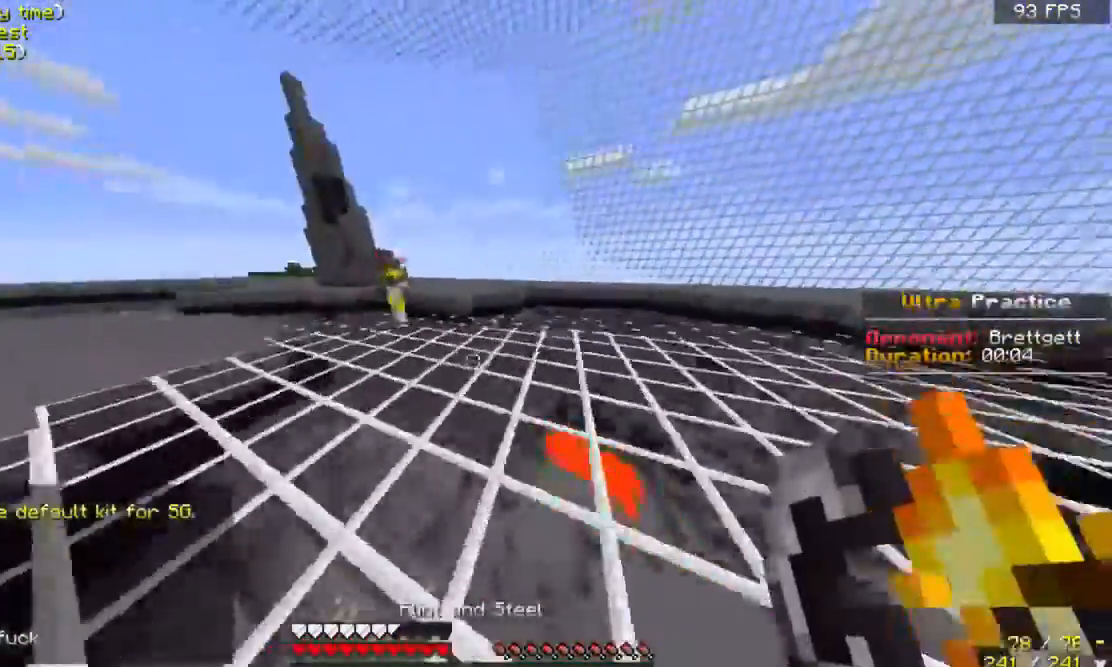
{"keys": ["a", "space", "w"], "mouse": [], "events": []}
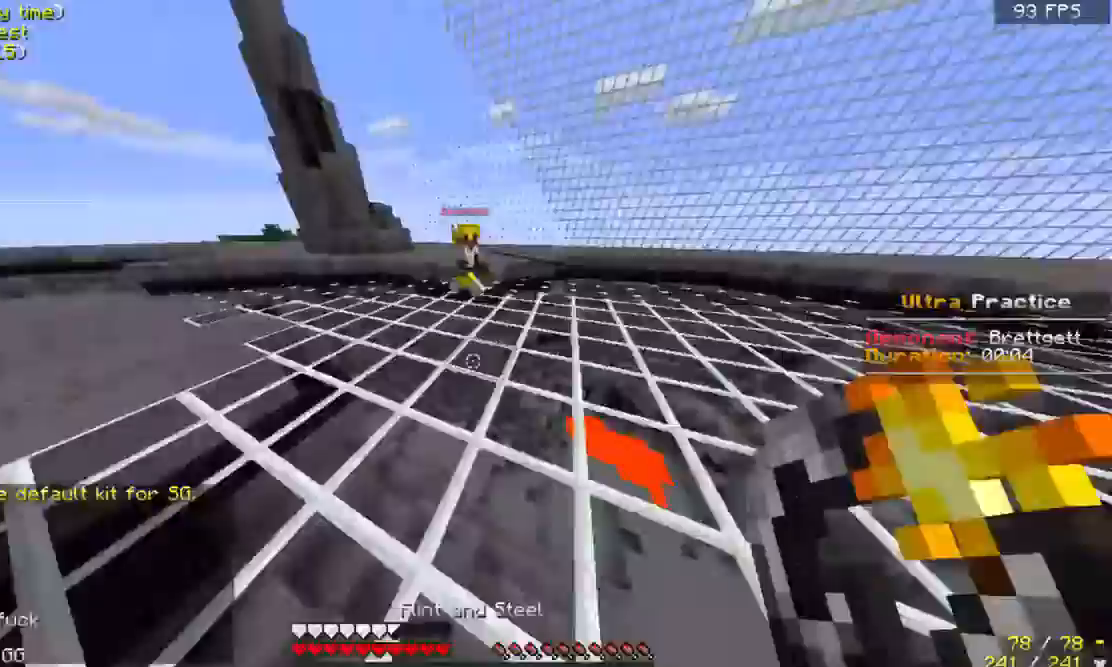
{"keys": ["a", "w"], "mouse": [], "events": [[167, "space", "up"]]}
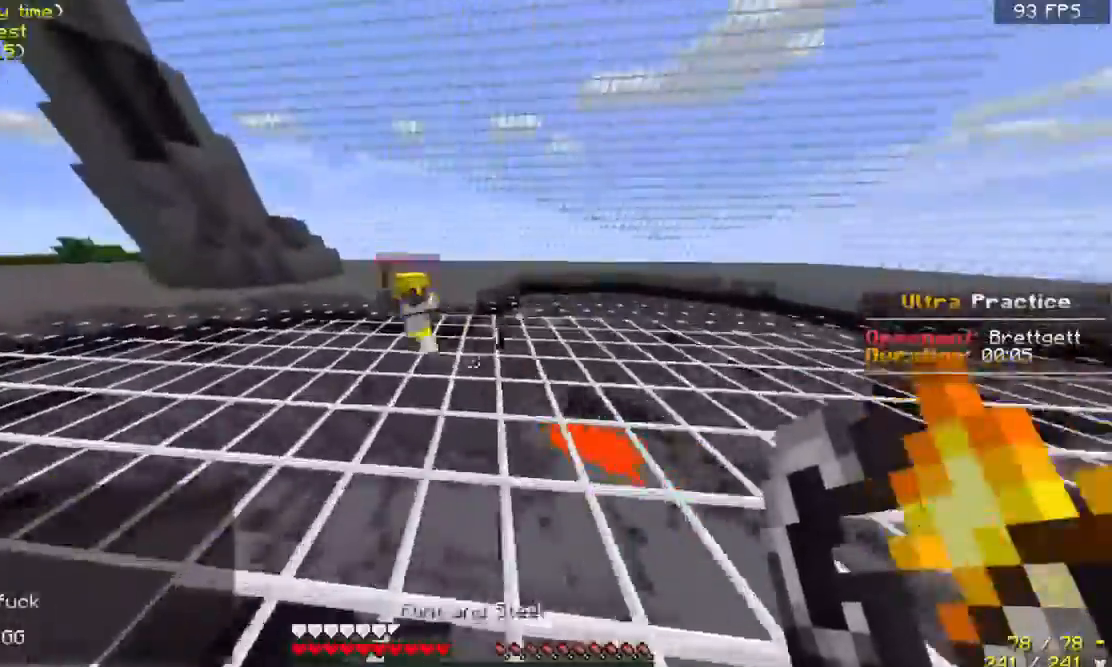
{"keys": ["w"], "mouse": ["left"], "events": [[200, "mouse_right", "down"], [267, "mouse_right", "up"], [400, "a", "up"], [500, "mouse_left", "down"]]}
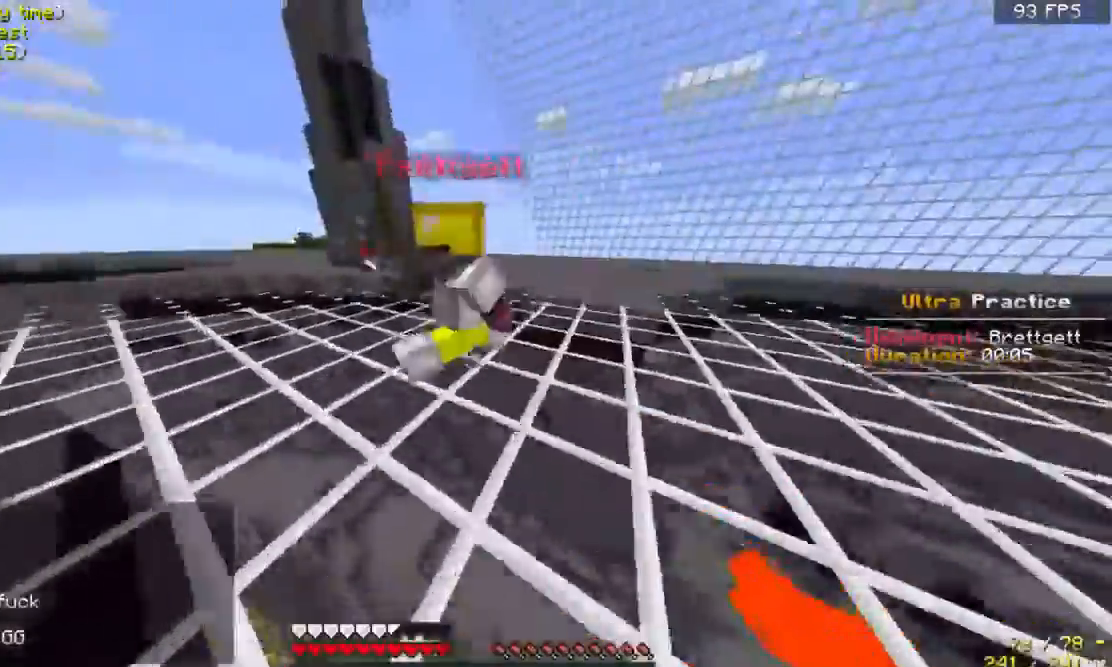
{"keys": ["w"], "mouse": ["left"], "events": [[67, "mouse_left", "up"], [133, "mouse_left", "down"], [233, "a", "down"], [233, "mouse_left", "up"], [333, "mouse_left", "down"], [367, "mouse_left", "up"], [433, "a", "up"], [433, "mouse_left", "down"]]}
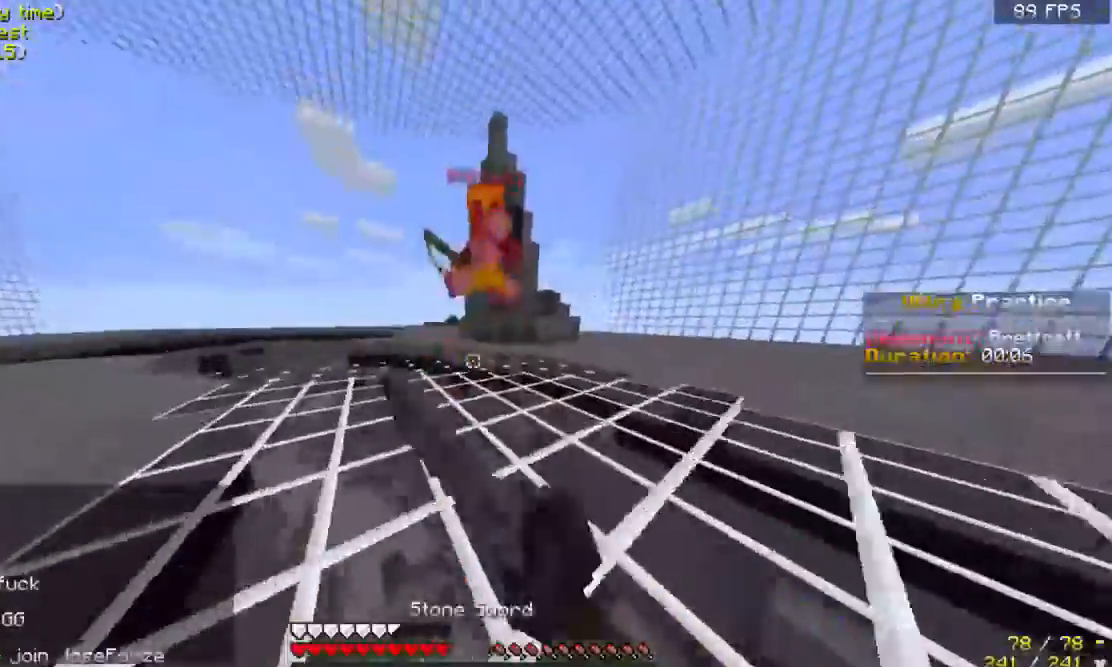
{"keys": ["a", "w"], "mouse": ["left"], "events": [[67, "mouse_left", "up"], [133, "mouse_left", "down"], [233, "mouse_left", "up"], [267, "mouse_left", "down"], [367, "mouse_left", "up"], [433, "a", "down"], [433, "mouse_left", "down"]]}
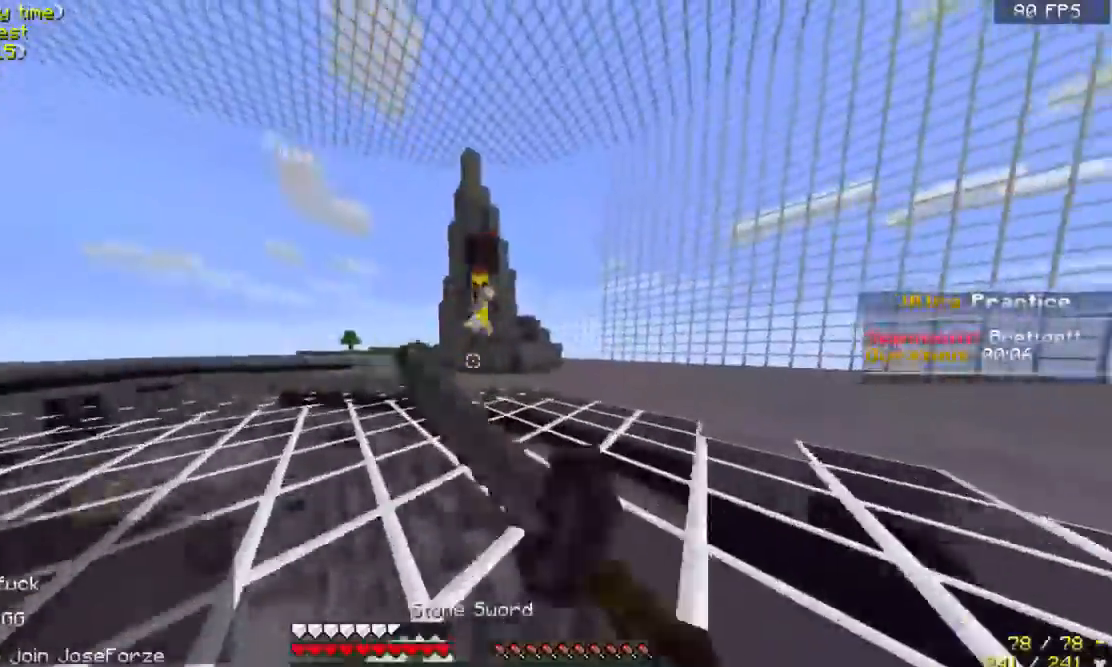
{"keys": ["a", "w"], "mouse": ["left"], "events": [[33, "mouse_left", "up"], [133, "mouse_left", "down"], [233, "mouse_left", "up"], [300, "mouse_left", "down"], [433, "mouse_left", "up"], [467, "mouse_left", "down"]]}
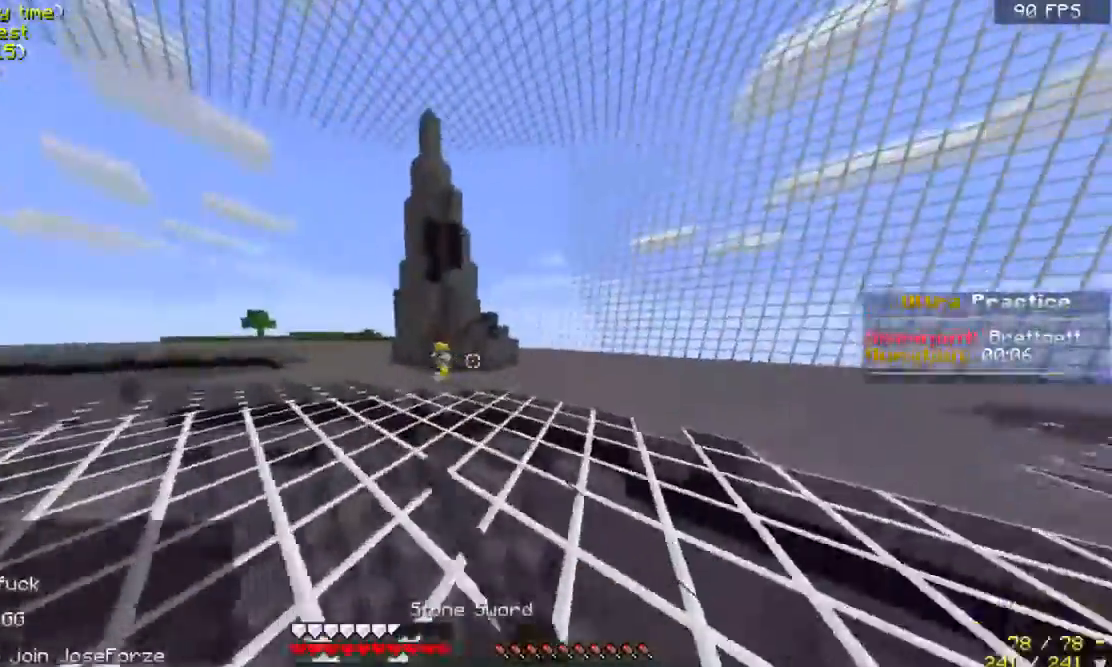
{"keys": ["d", "w"], "mouse": [], "events": [[133, "mouse_left", "up"], [267, "mouse_left", "down"], [367, "d", "down"], [367, "mouse_left", "up"], [433, "a", "up"]]}
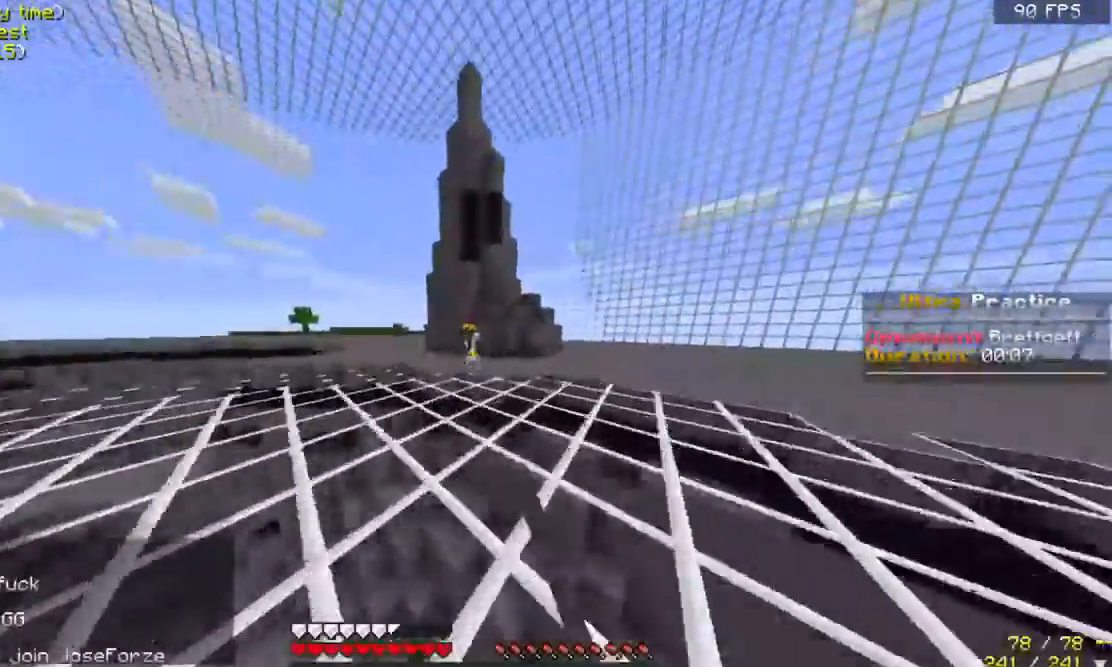
{"keys": ["d", "space", "w"], "mouse": [], "events": [[67, "space", "down"], [333, "mouse_left", "down"], [433, "mouse_left", "up"]]}
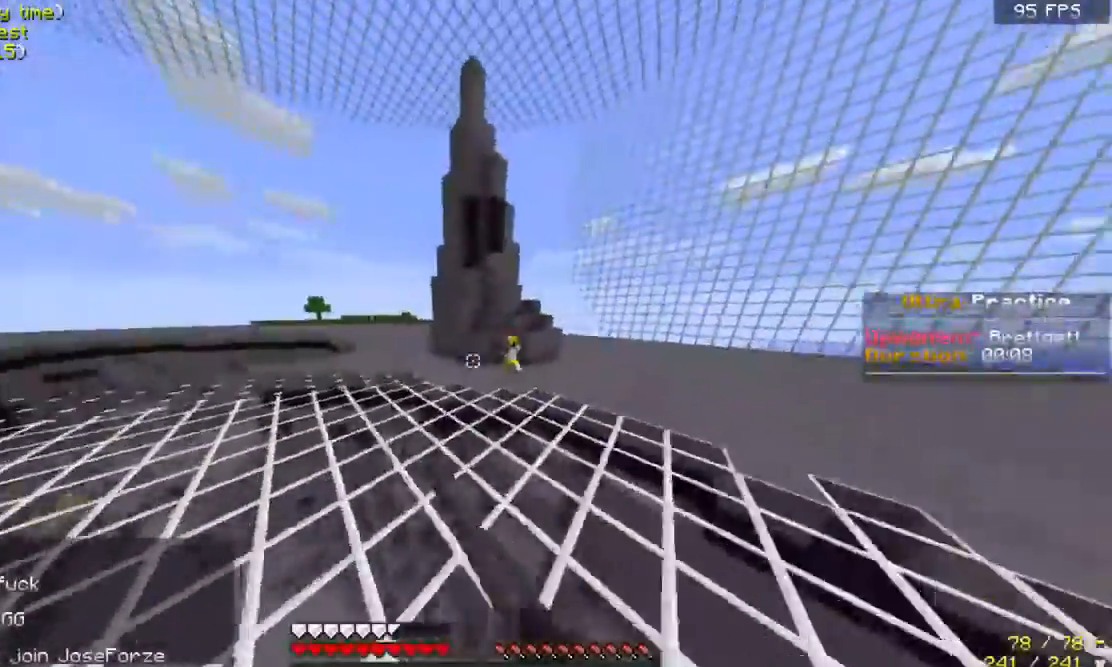
{"keys": ["a", "space", "w"], "mouse": [], "events": [[33, "mouse_left", "down"], [33, "space", "up"], [133, "a", "down"], [133, "mouse_left", "up"], [167, "d", "up"], [167, "mouse_left", "down"], [333, "mouse_left", "up"], [367, "space", "down"]]}
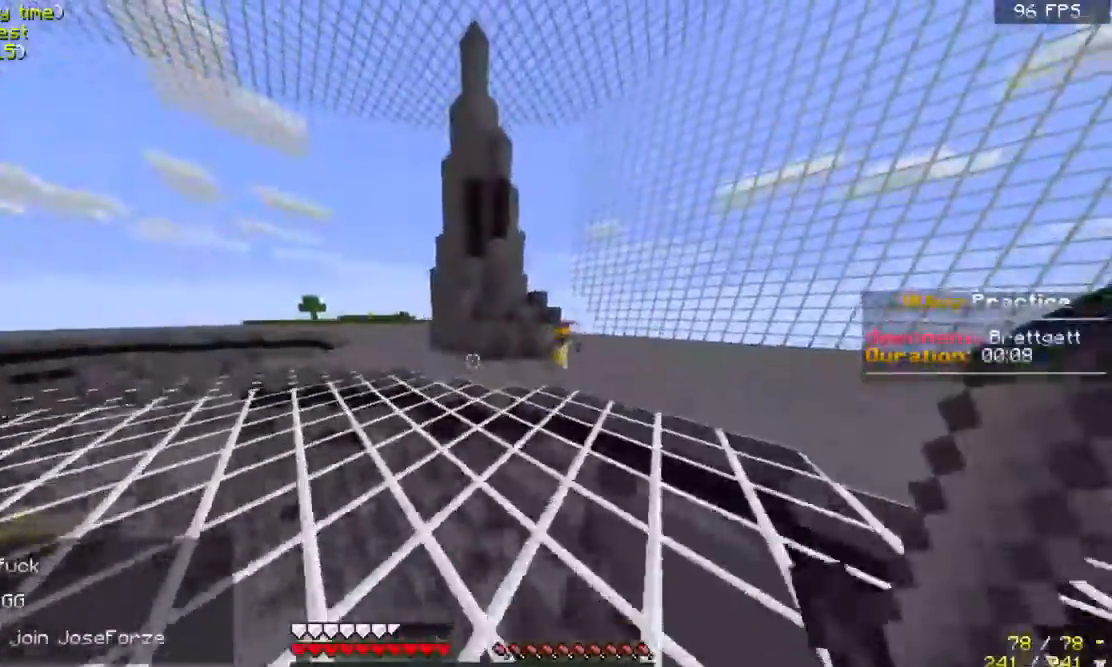
{"keys": ["a", "space", "w"], "mouse": [], "events": []}
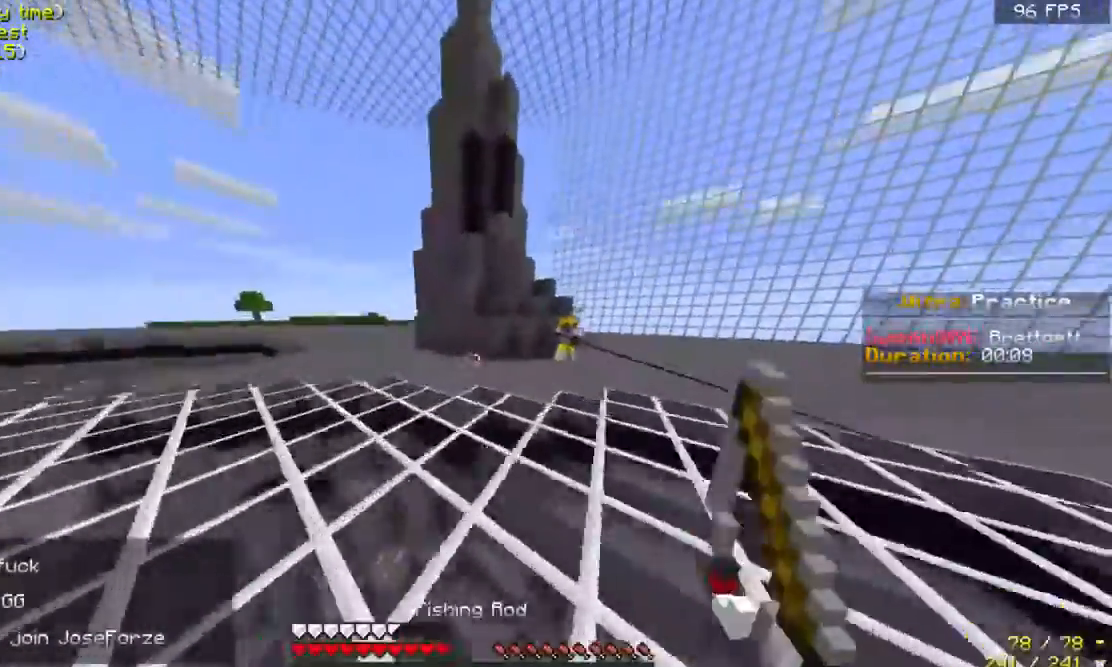
{"keys": ["a", "w"], "mouse": [], "events": [[133, "space", "up"], [400, "mouse_right", "down"], [467, "mouse_right", "up"]]}
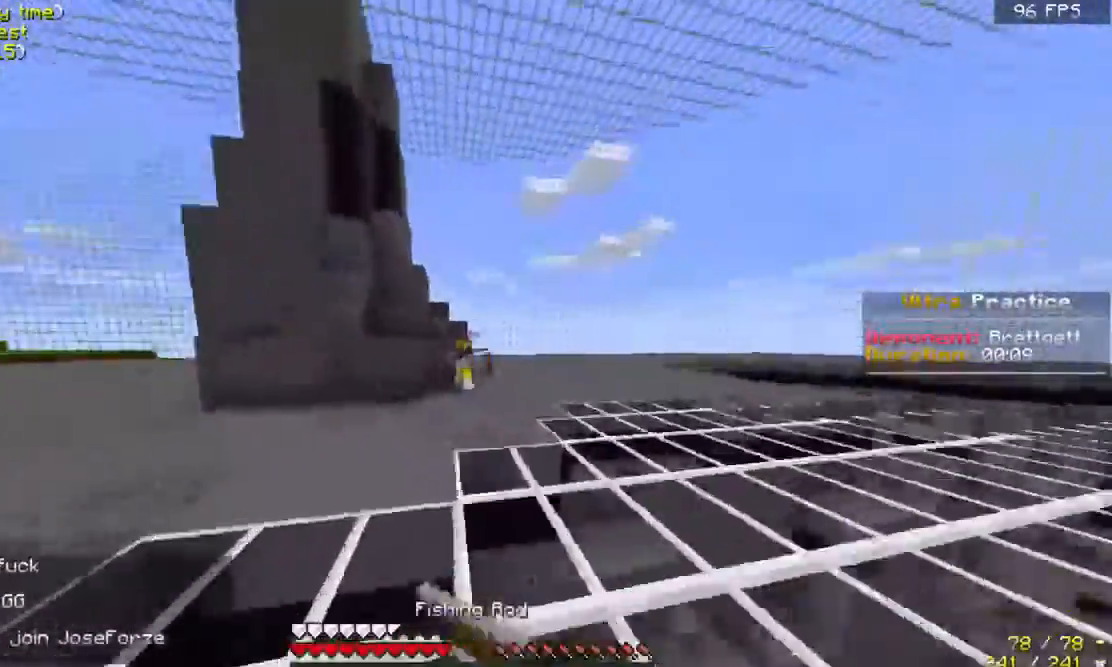
{"keys": ["w"], "mouse": [], "events": [[100, "mouse_right", "down"], [200, "mouse_right", "up"], [233, "a", "up"]]}
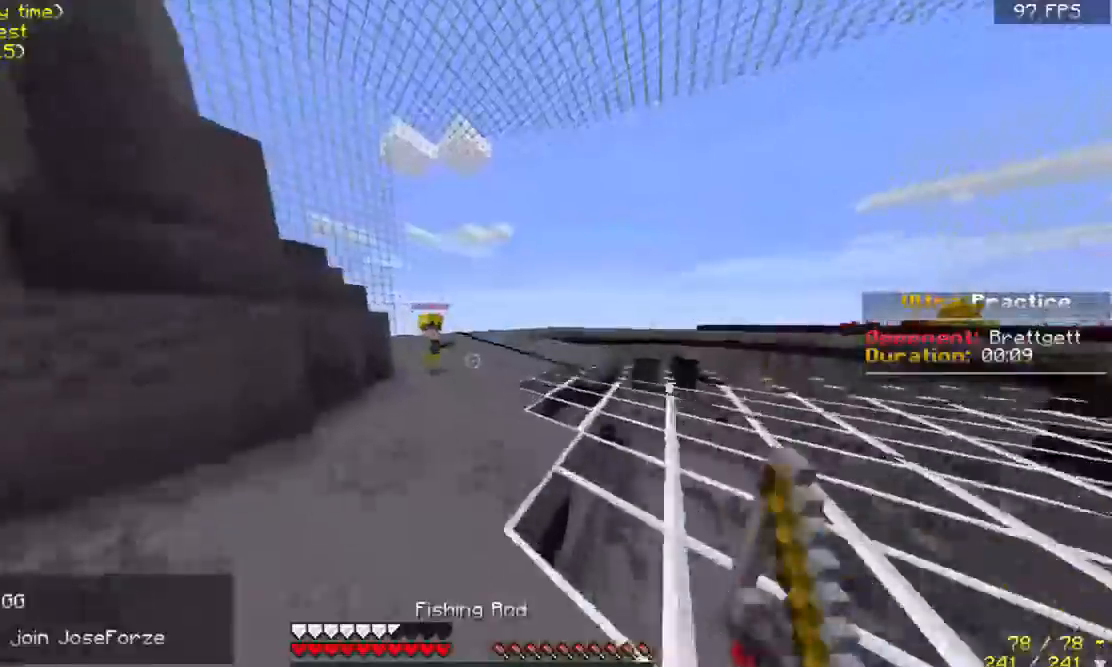
{"keys": ["d", "space", "w"], "mouse": [], "events": [[433, "d", "down"], [467, "space", "down"]]}
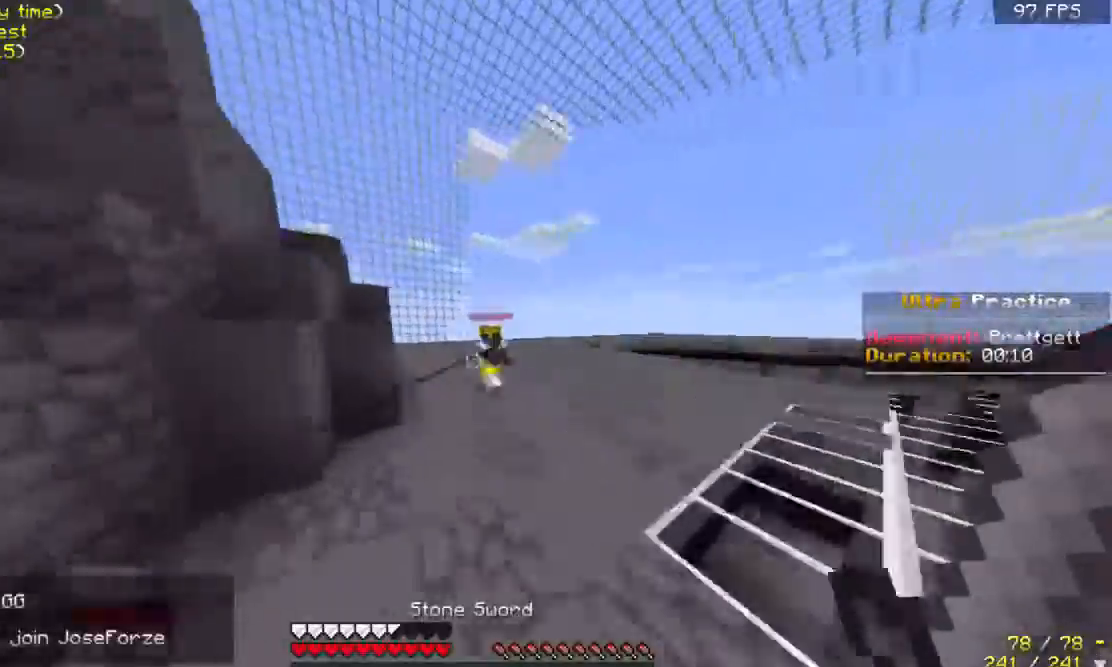
{"keys": ["d", "space", "w"], "mouse": ["left"], "events": [[33, "mouse_left", "down"], [133, "mouse_left", "up"], [233, "mouse_left", "down"], [333, "mouse_left", "up"], [433, "mouse_left", "down"]]}